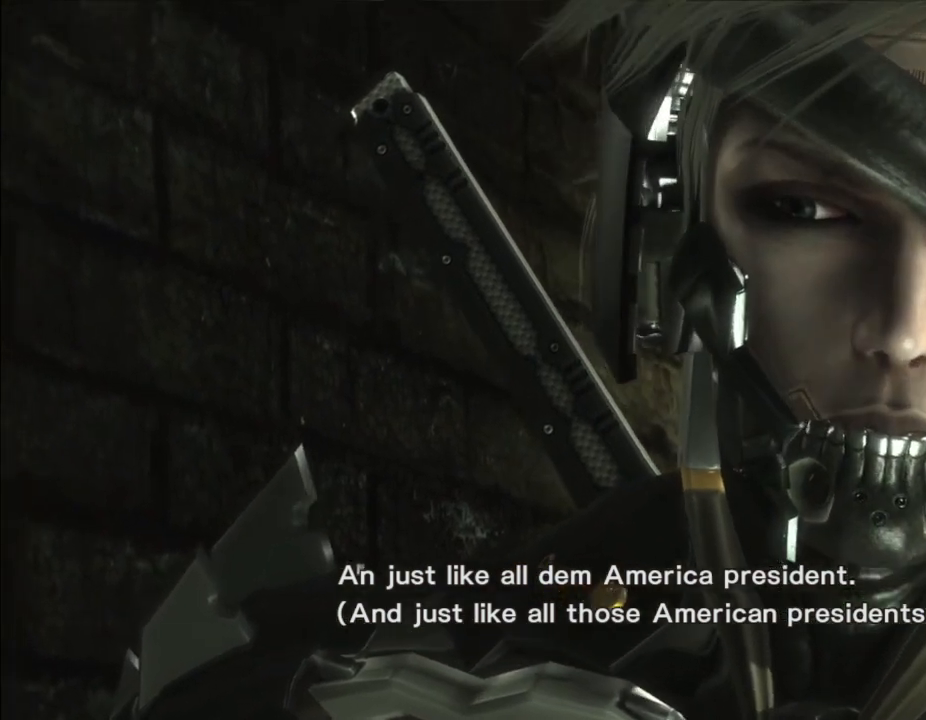
Gameplay with a controller (Xbox layout); each line is a JSON object with the inputs held at the frame after it. "events" lists button and stick changes between this image and that frame as [ms after this image, input, new state], when the widget could be followed in between. Not read: B DPAD_DOWN DPAD_RIGHT L3 R3.
{"buttons": ["R1"], "left_stick": "center", "right_stick": "center", "events": [[133, "R1", "down"]]}
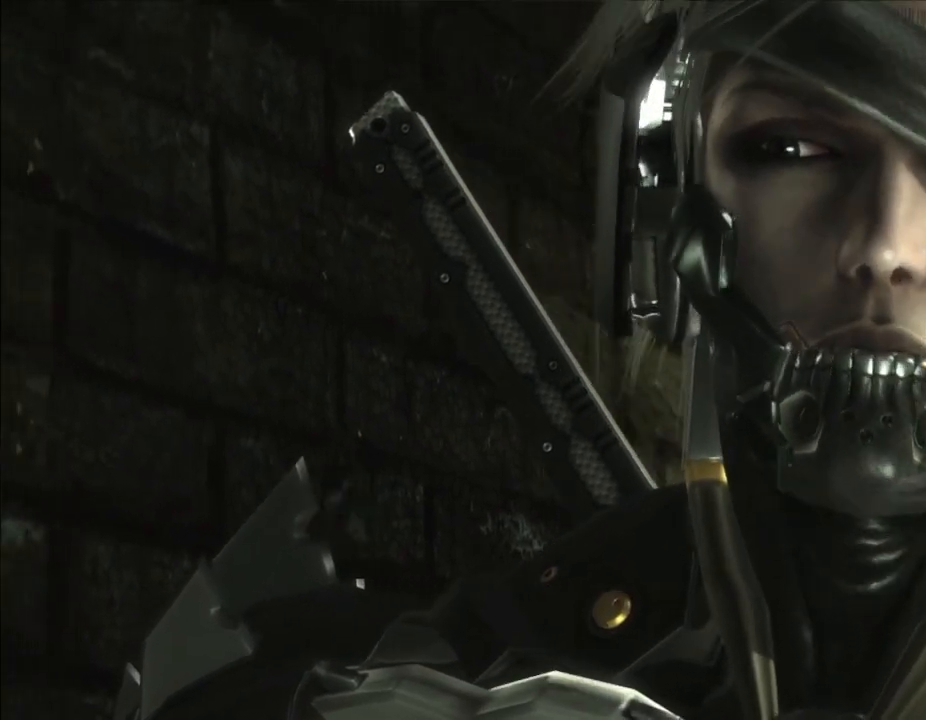
{"buttons": [], "left_stick": "center", "right_stick": "center", "events": [[233, "R1", "up"]]}
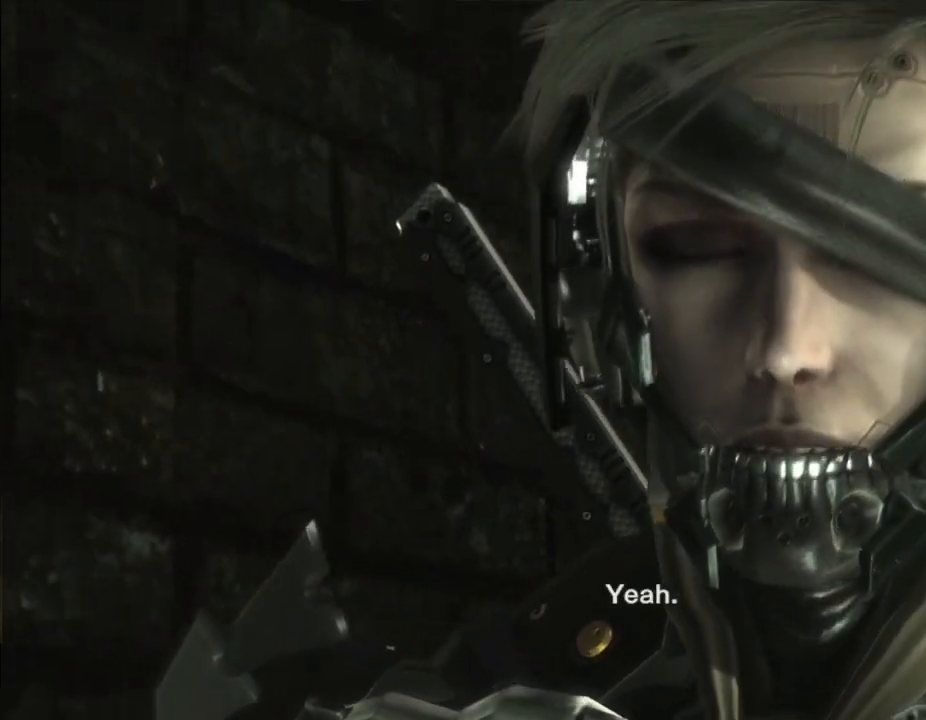
{"buttons": [], "left_stick": "center", "right_stick": "center", "events": []}
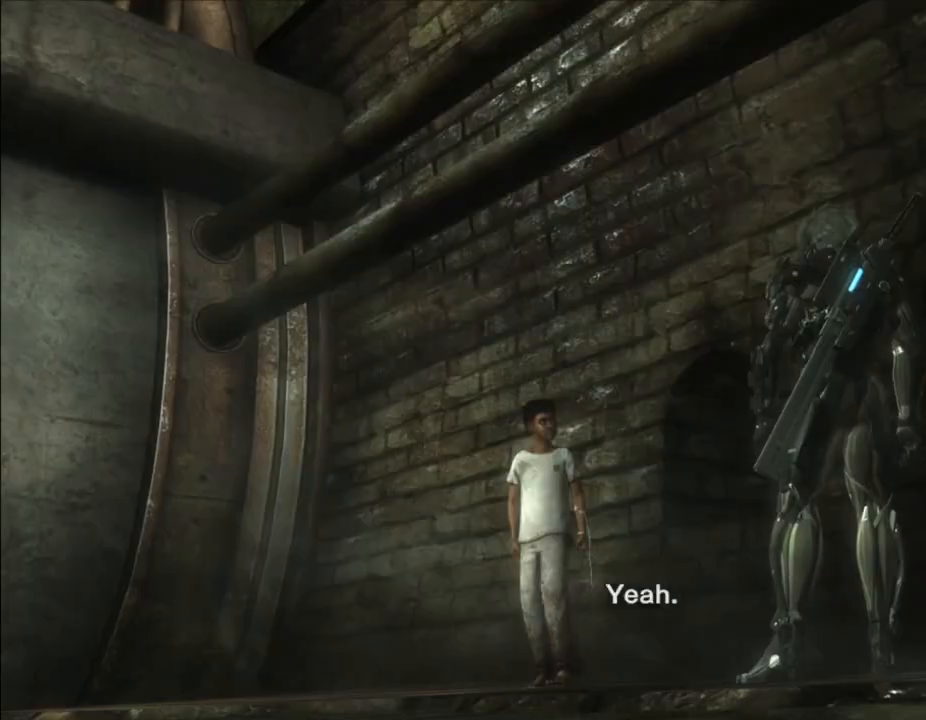
{"buttons": [], "left_stick": "center", "right_stick": "center", "events": []}
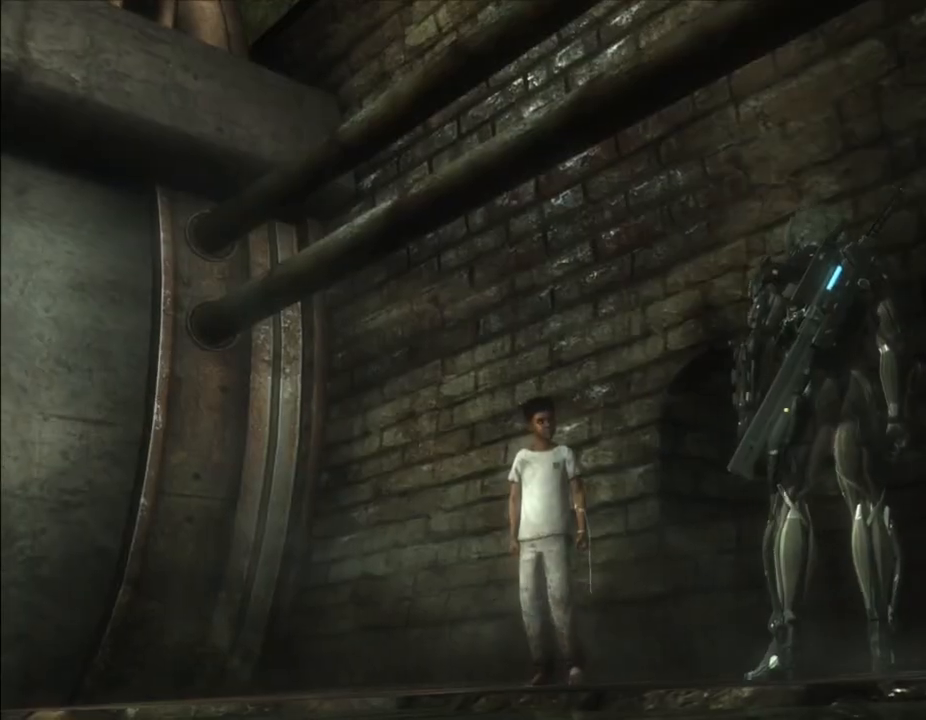
{"buttons": [], "left_stick": "center", "right_stick": "center", "events": []}
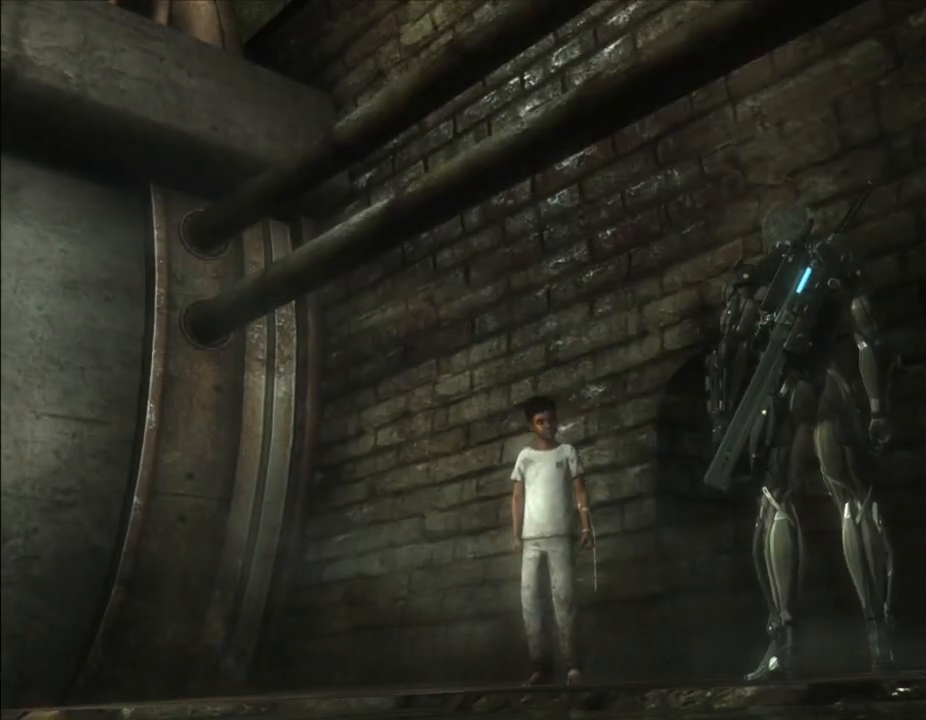
{"buttons": ["R1"], "left_stick": "center", "right_stick": "center", "events": [[233, "R1", "down"]]}
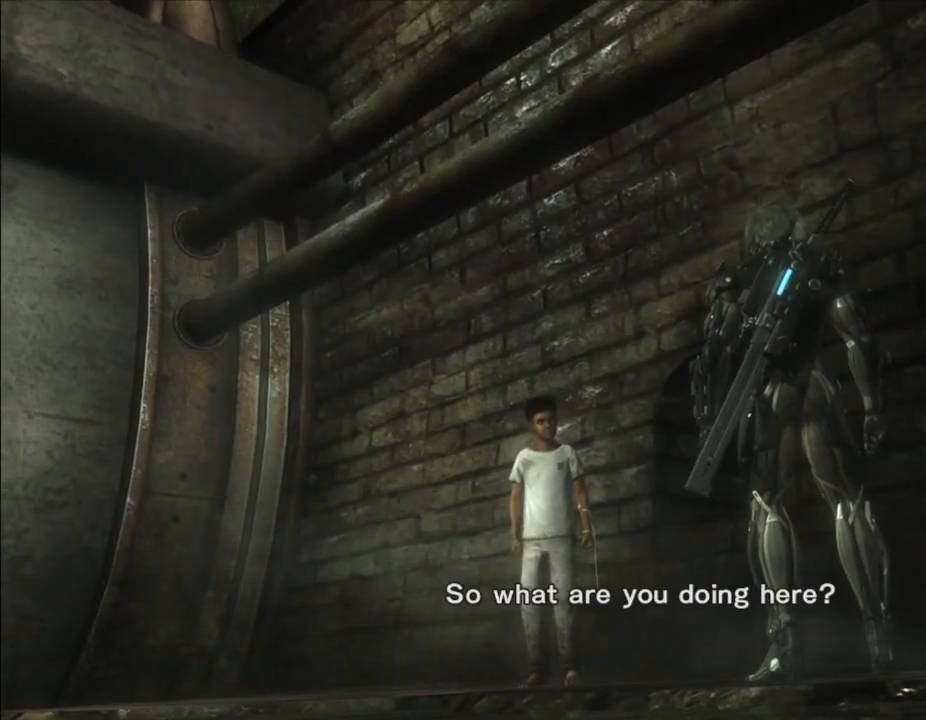
{"buttons": [], "left_stick": "center", "right_stick": "center", "events": [[33, "R1", "up"]]}
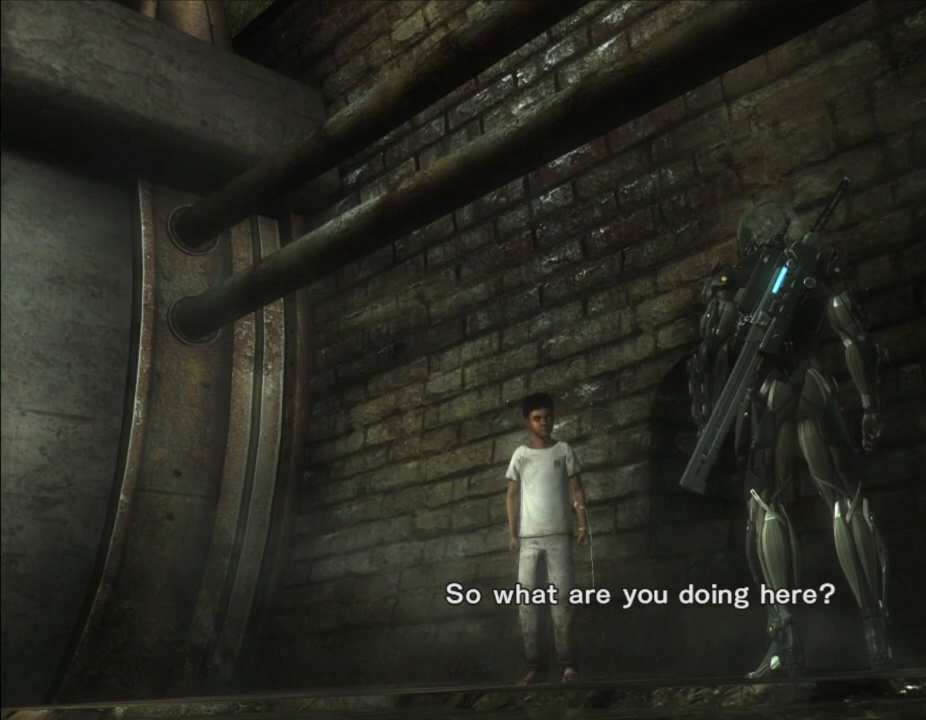
{"buttons": [], "left_stick": "center", "right_stick": "center", "events": []}
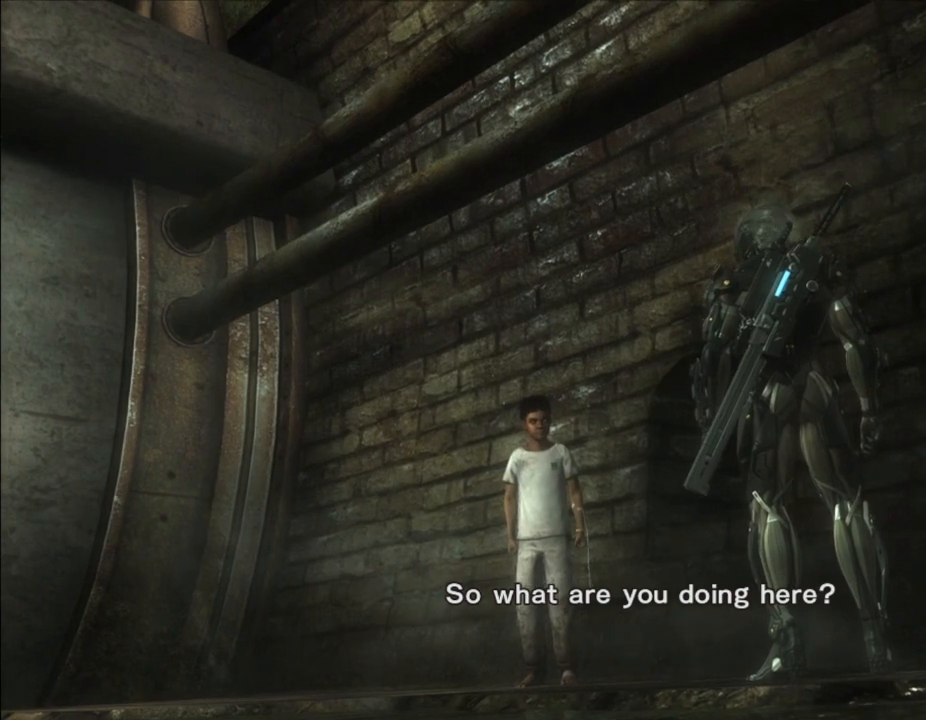
{"buttons": [], "left_stick": "center", "right_stick": "center", "events": []}
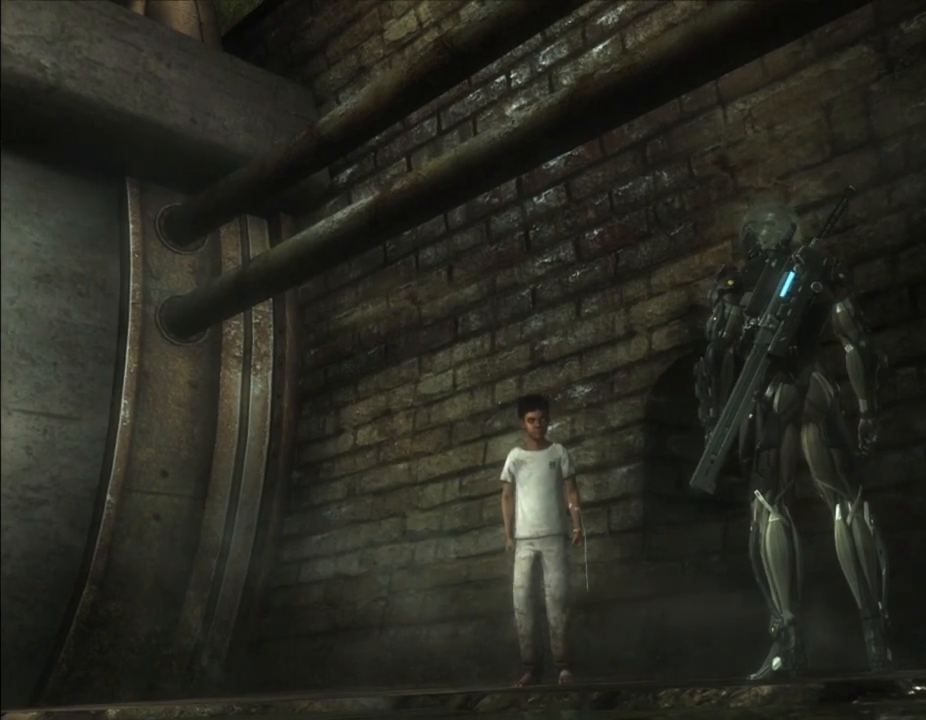
{"buttons": [], "left_stick": "center", "right_stick": "center", "events": [[100, "R1", "down"], [300, "R1", "up"]]}